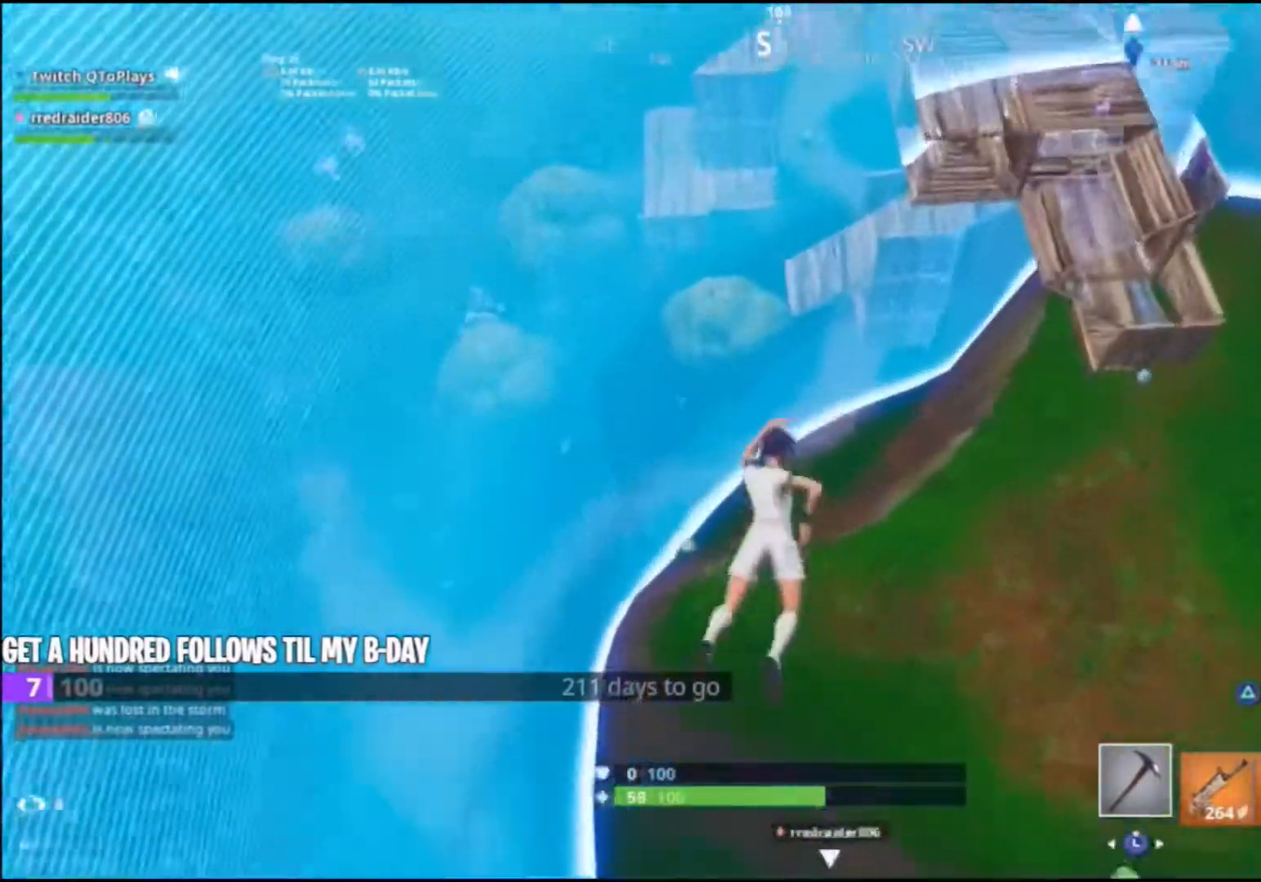
Gameplay with a controller (PlayStation layout); each line is a JSON object with the inputs held at the frame after it. "events" lists button and stick changes between this image and that frame as [ms after this image, input, new state], when the widget could be followed in between.
{"buttons": [], "left_stick": "center", "right_stick": "center", "events": [[100, "right_stick", "up-right"], [167, "left_stick", "up"], [300, "right_stick", "center"], [500, "left_stick", "center"]]}
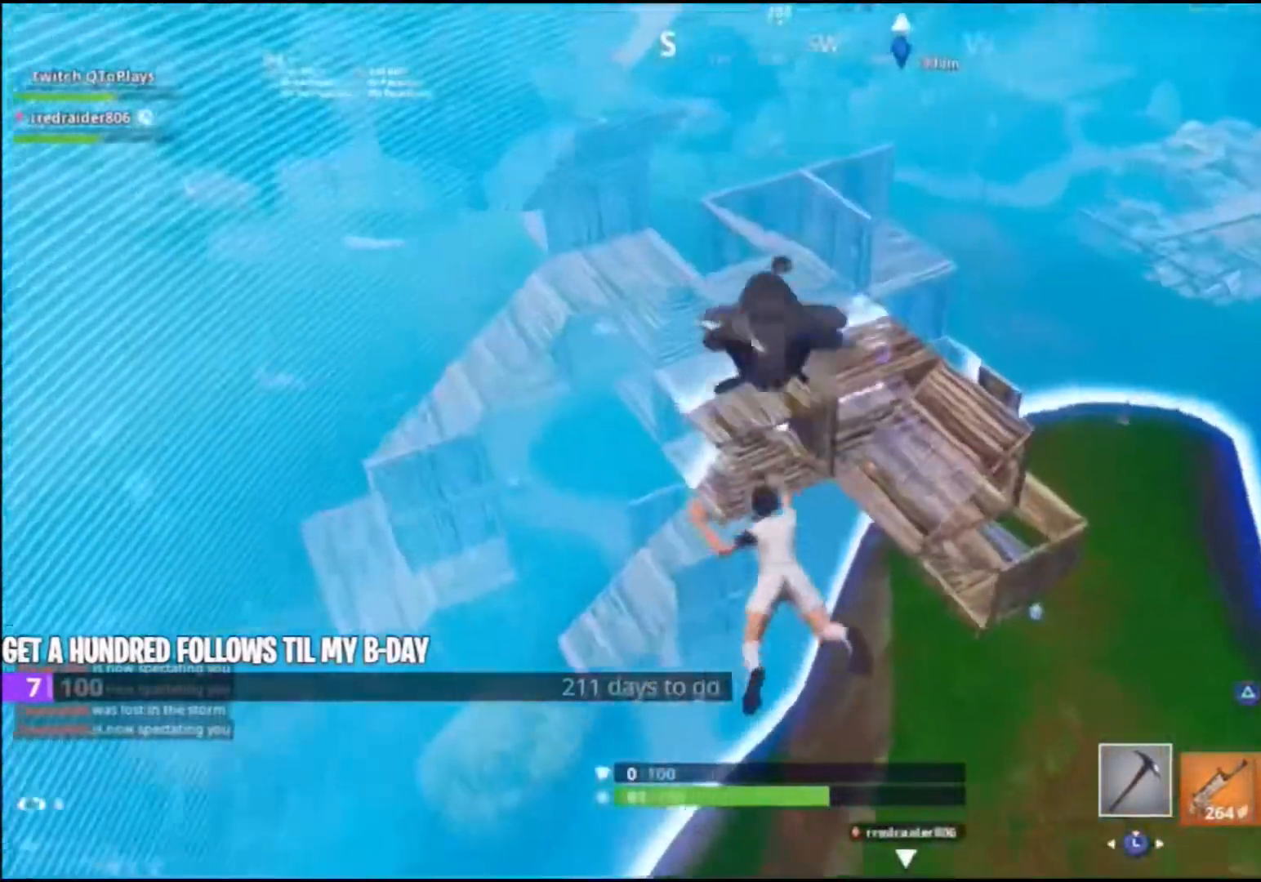
{"buttons": [], "left_stick": "down-left", "right_stick": "right", "events": [[100, "left_stick", "down"], [333, "left_stick", "left"], [467, "left_stick", "down-left"], [500, "right_stick", "right"]]}
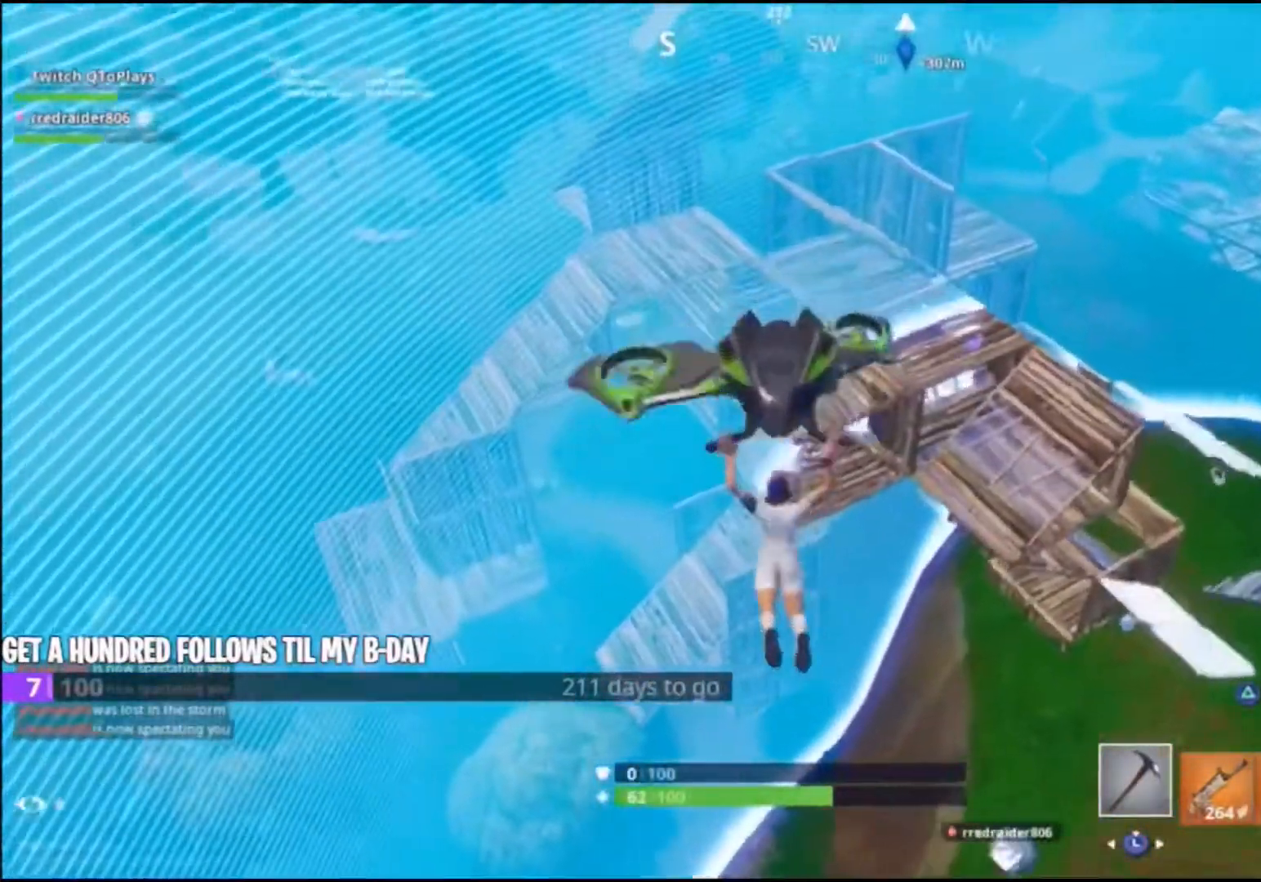
{"buttons": [], "left_stick": "up", "right_stick": "left", "events": [[67, "left_stick", "down-right"], [233, "left_stick", "right"], [367, "left_stick", "up"], [367, "right_stick", "center"], [500, "right_stick", "left"]]}
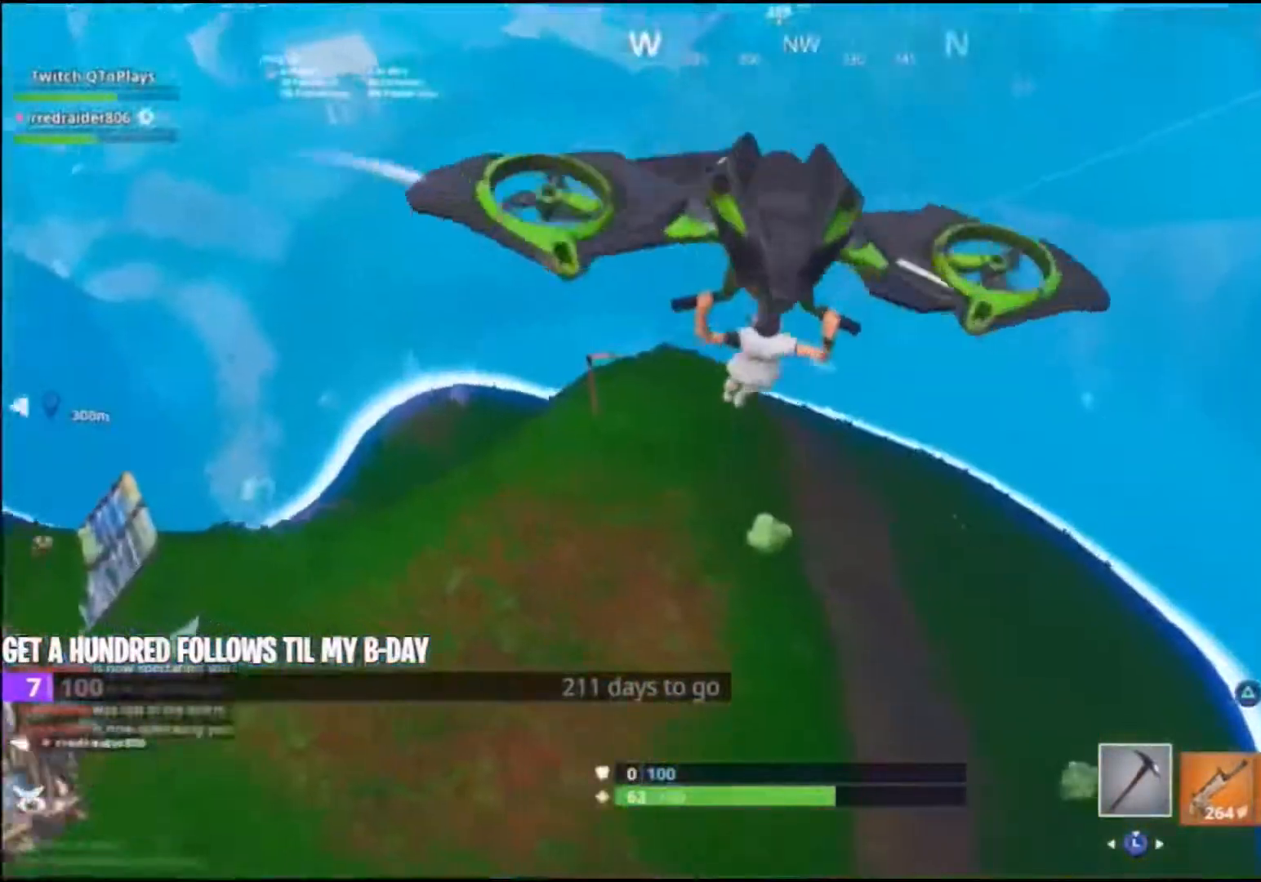
{"buttons": [], "left_stick": "up-left", "right_stick": "center", "events": [[167, "left_stick", "up-left"], [267, "right_stick", "center"]]}
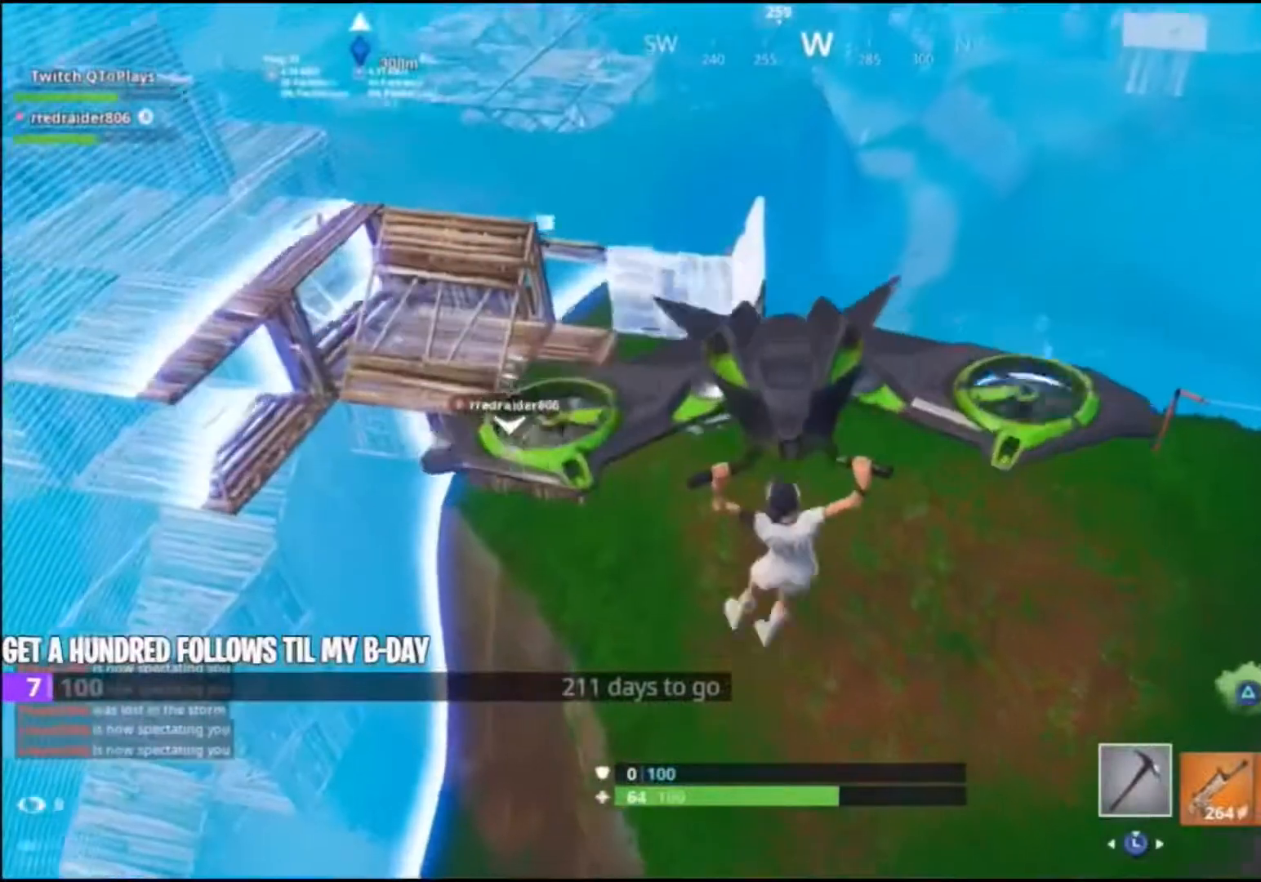
{"buttons": [], "left_stick": "up-left", "right_stick": "center", "events": []}
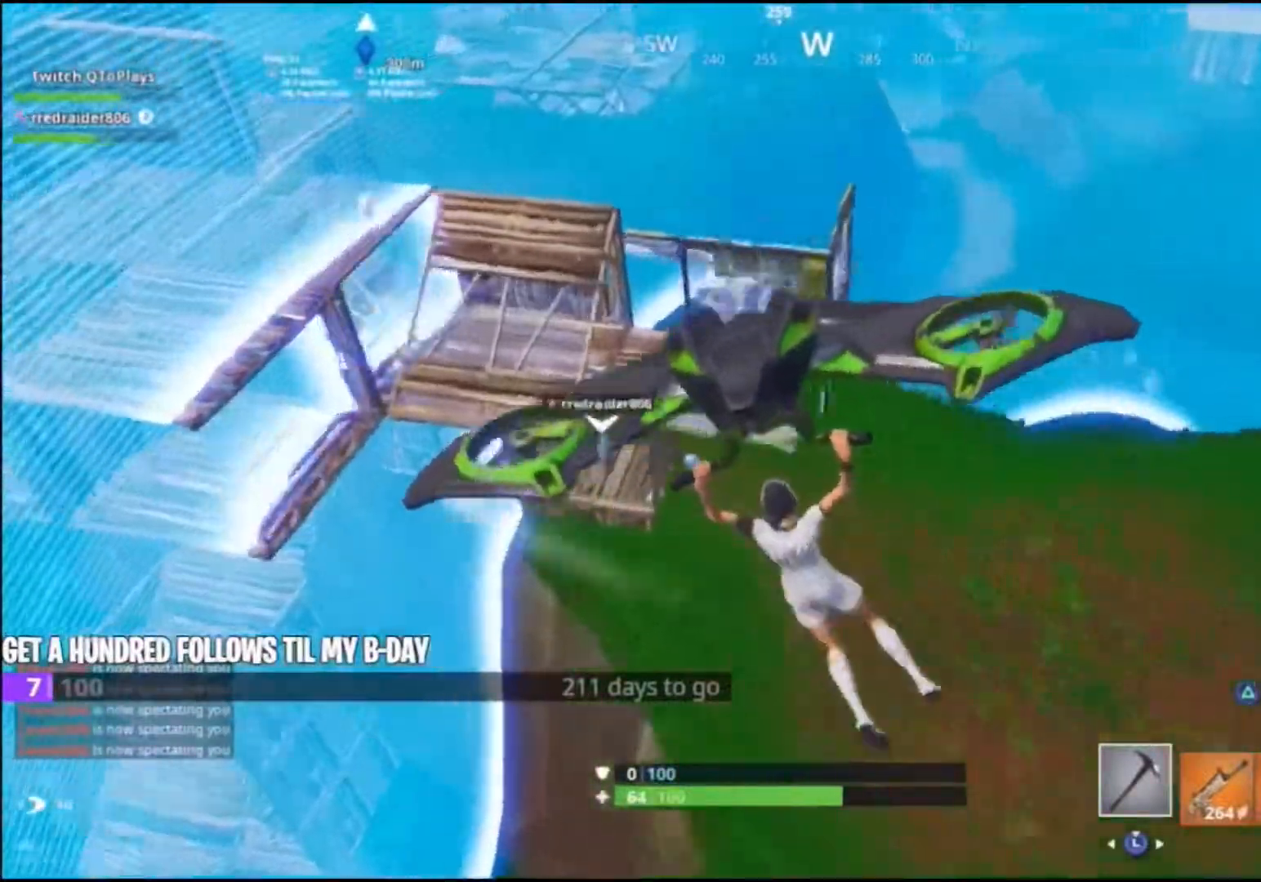
{"buttons": [], "left_stick": "center", "right_stick": "center", "events": [[300, "left_stick", "center"]]}
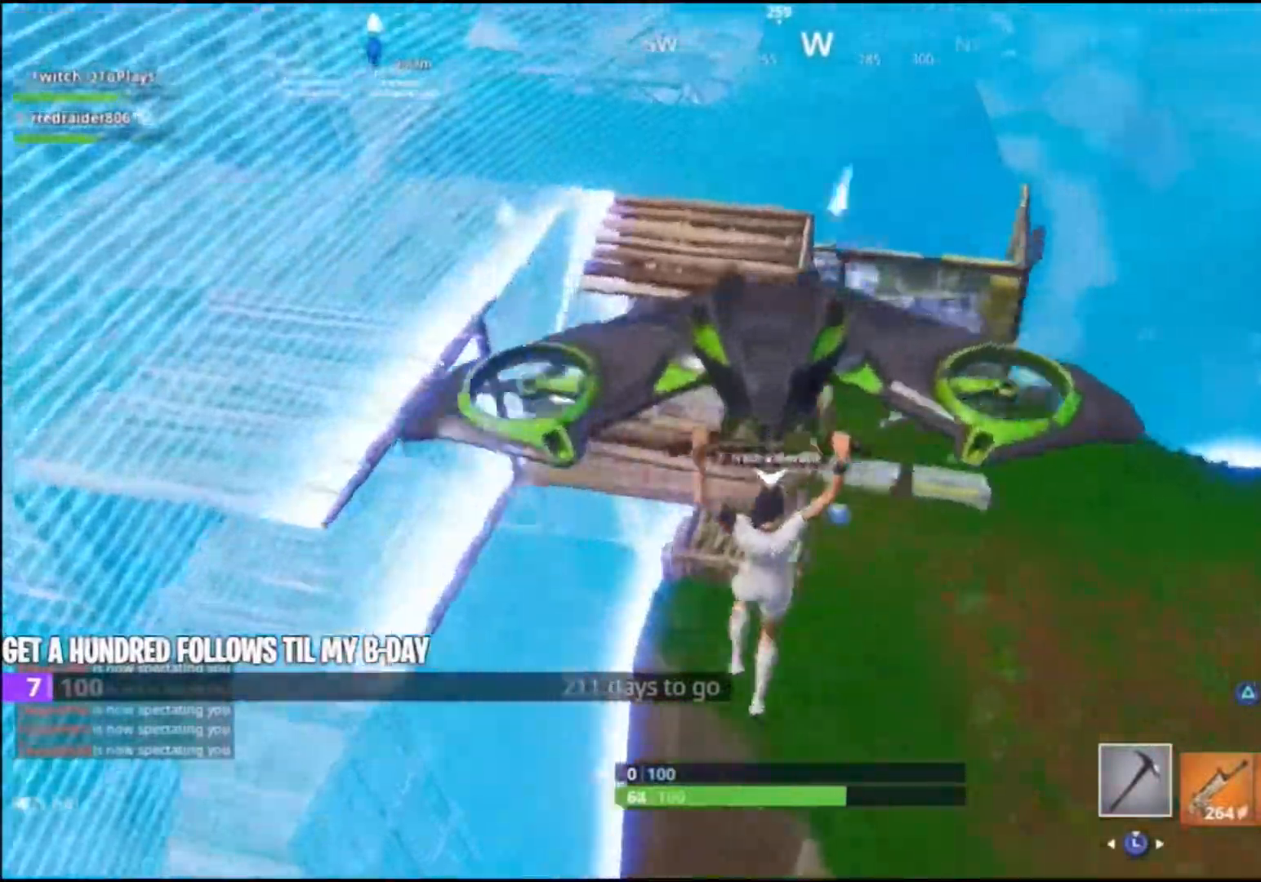
{"buttons": [], "left_stick": "up-right", "right_stick": "center", "events": [[100, "left_stick", "up"], [433, "left_stick", "up-right"]]}
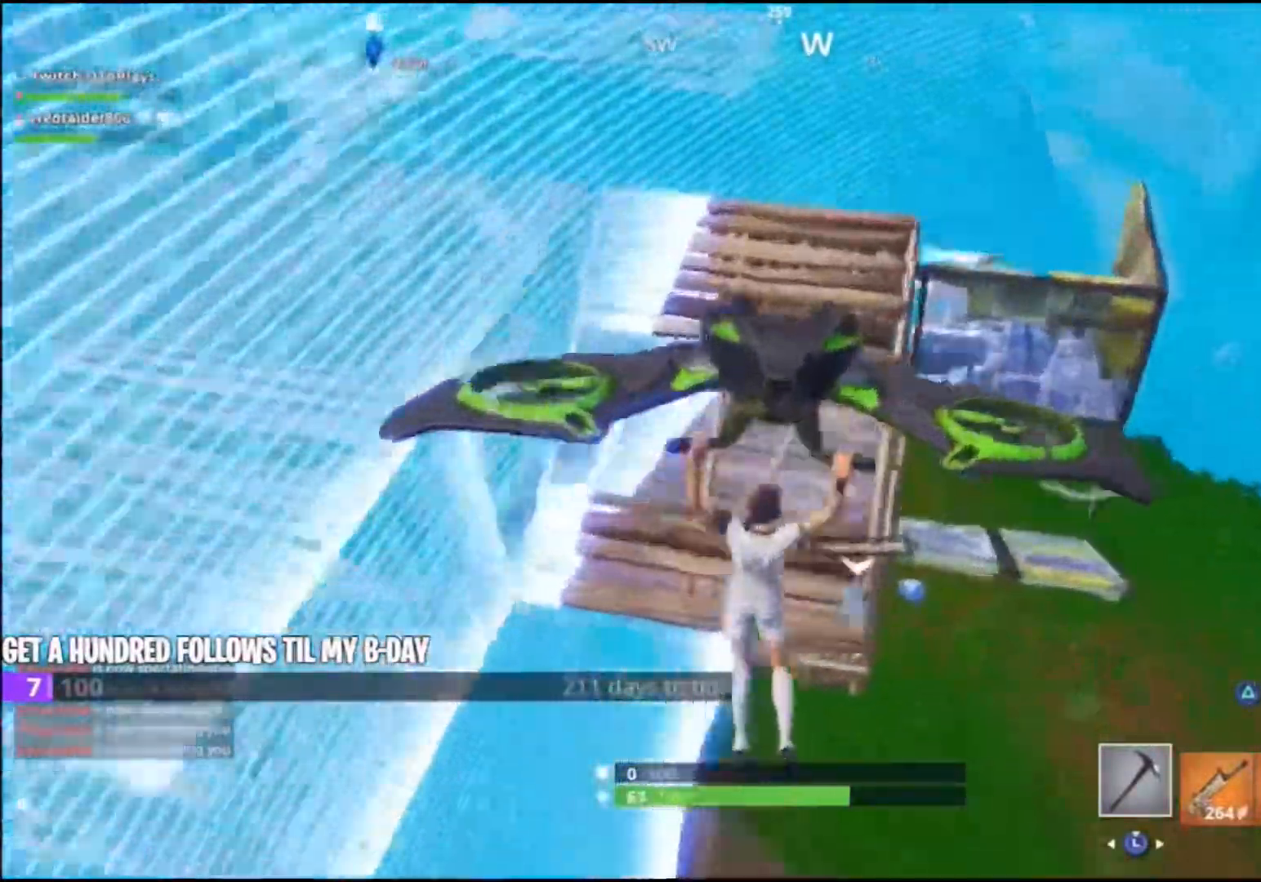
{"buttons": [], "left_stick": "up", "right_stick": "up", "events": [[67, "left_stick", "center"], [67, "right_stick", "up-right"], [300, "right_stick", "up"], [400, "left_stick", "up"]]}
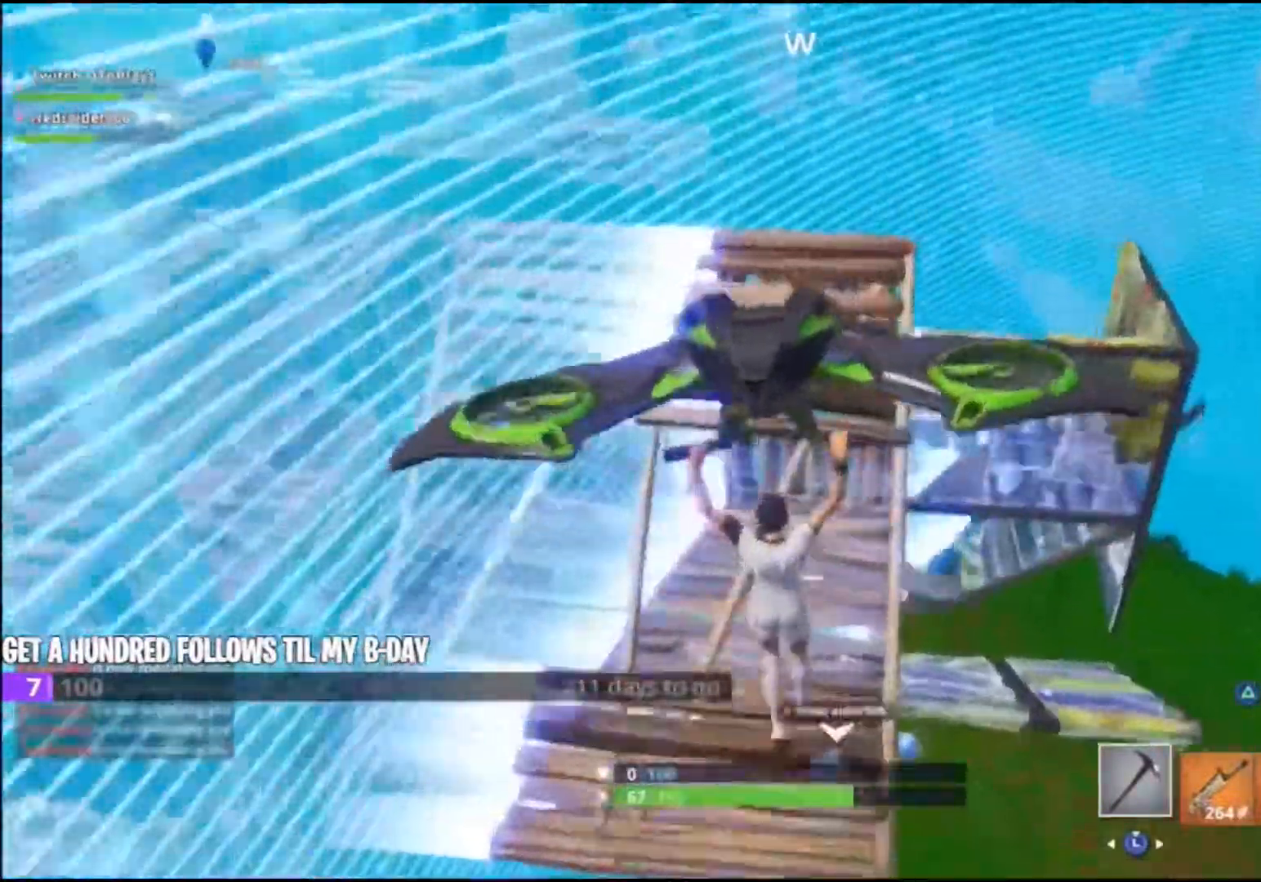
{"buttons": [], "left_stick": "down", "right_stick": "center", "events": [[300, "left_stick", "center"], [367, "right_stick", "center"], [400, "left_stick", "down"]]}
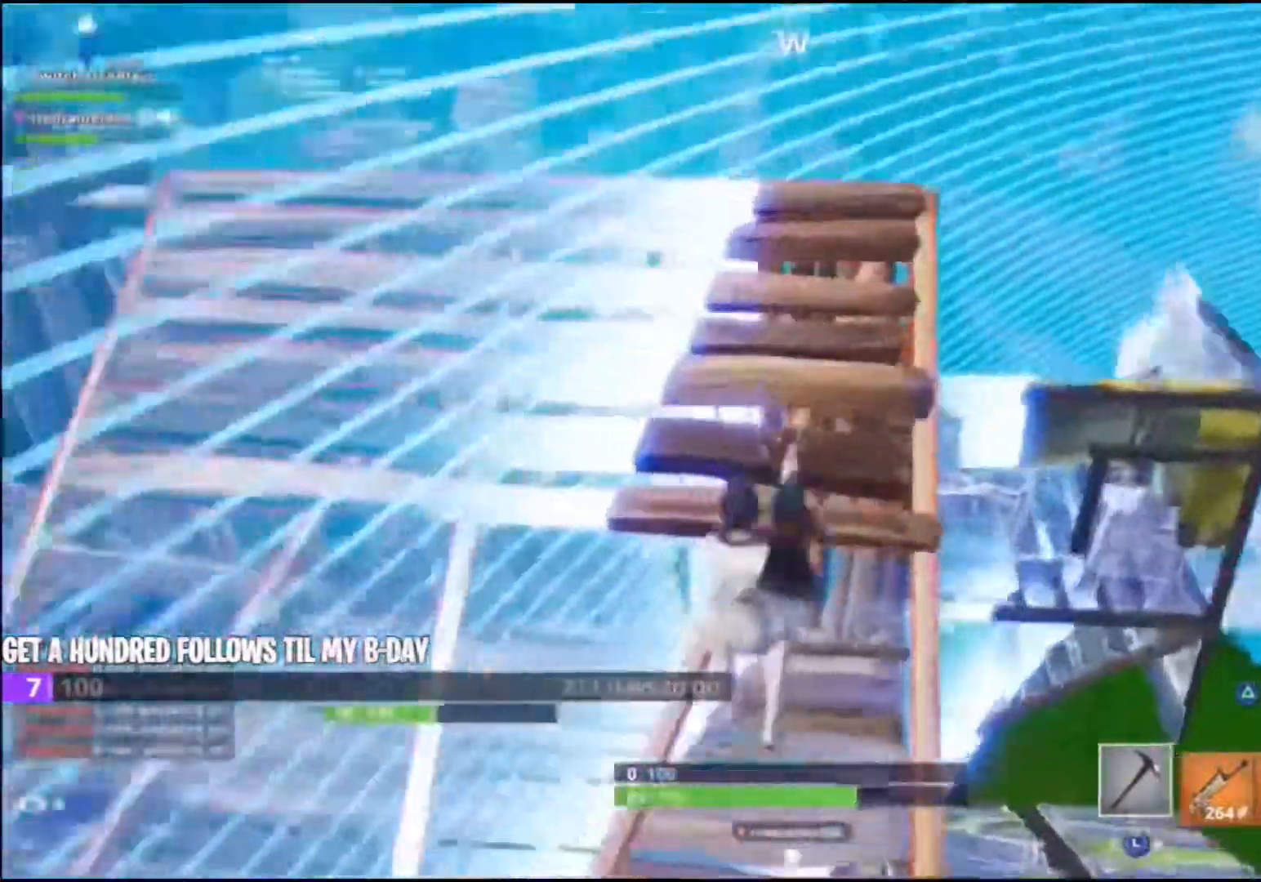
{"buttons": ["CROSS"], "left_stick": "down-right", "right_stick": "left", "events": [[100, "TRIANGLE", "down"], [167, "TRIANGLE", "up"], [167, "left_stick", "down-right"], [267, "CROSS", "down"], [433, "right_stick", "left"]]}
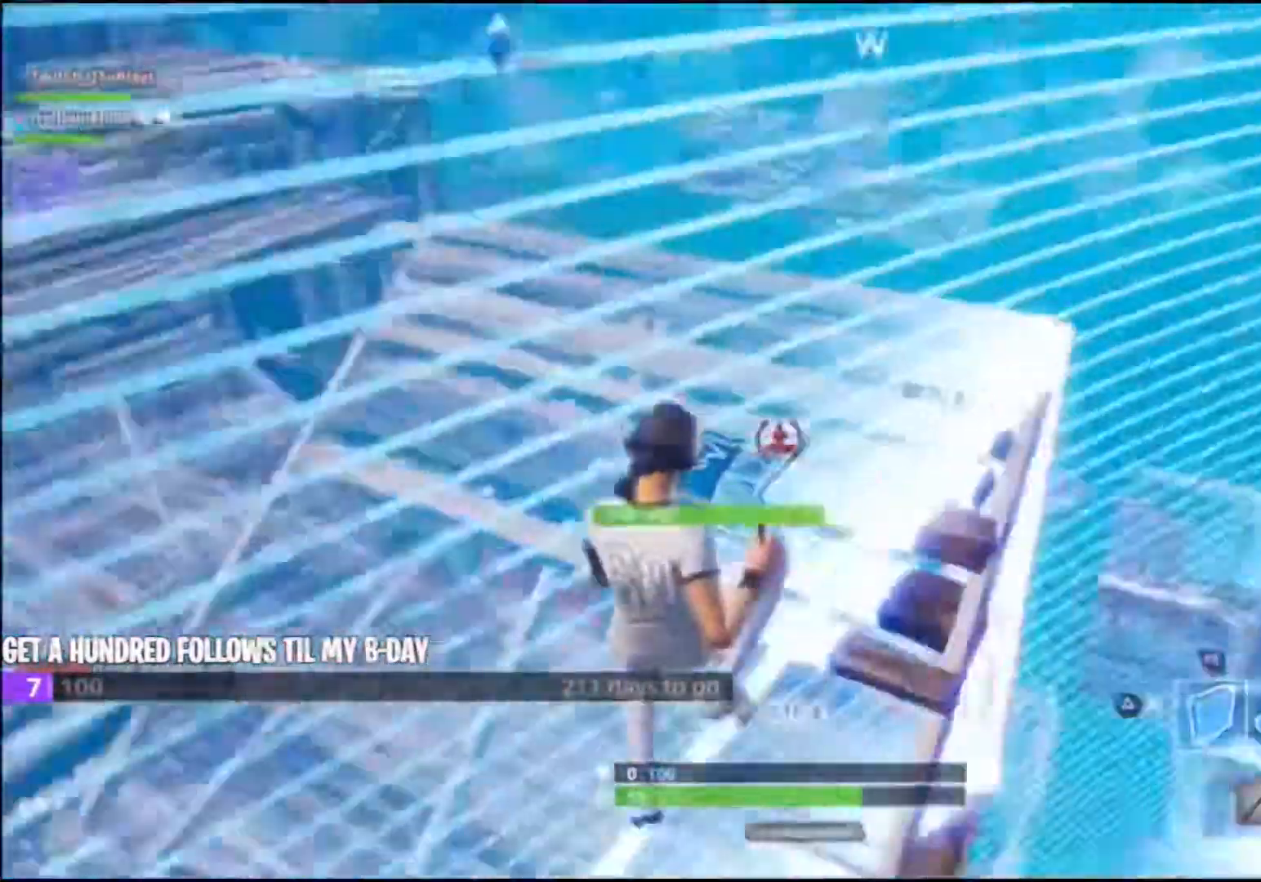
{"buttons": ["CROSS", "R1"], "left_stick": "up", "right_stick": "center", "events": [[100, "R1", "down"], [133, "right_stick", "down-right"], [267, "right_stick", "up-right"], [367, "left_stick", "up"], [400, "right_stick", "center"]]}
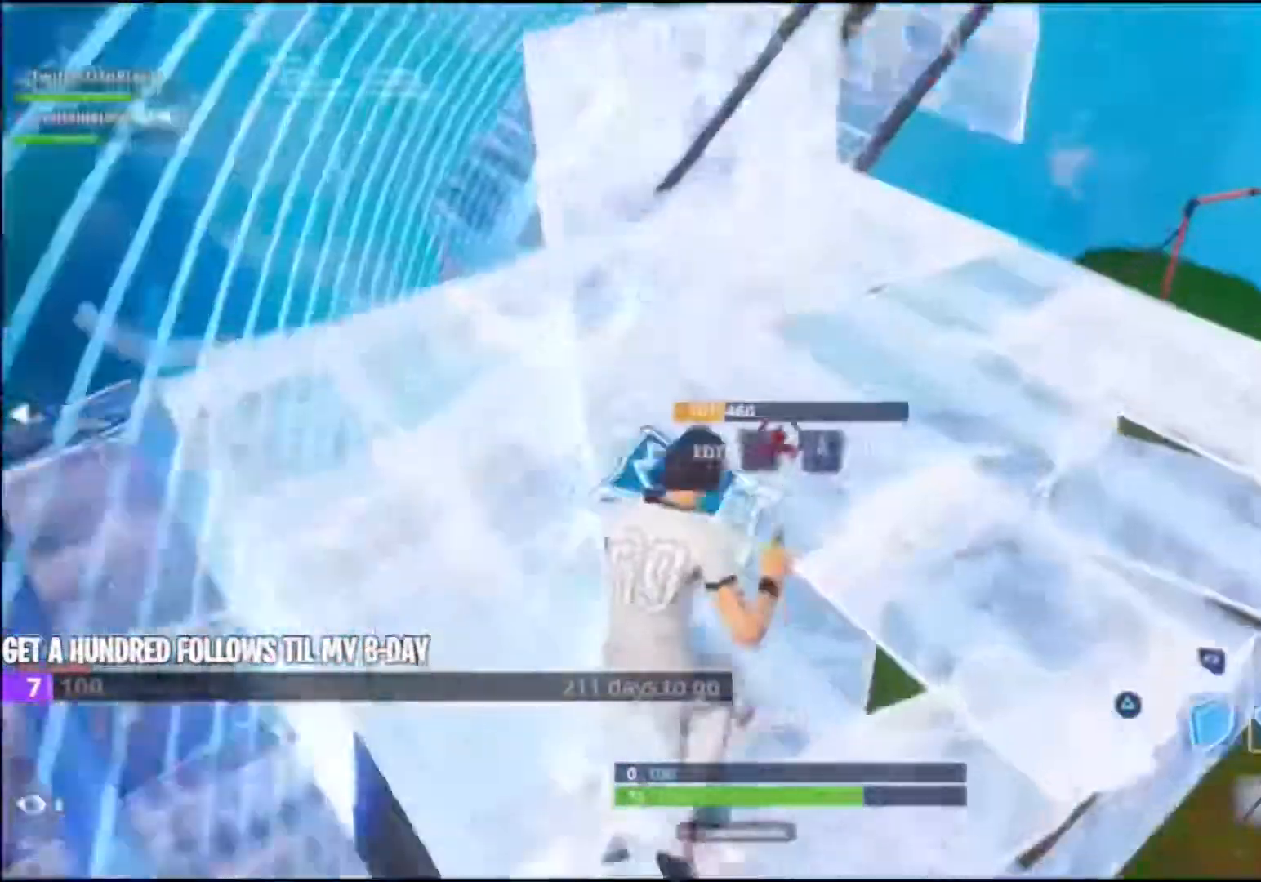
{"buttons": ["CROSS"], "left_stick": "up", "right_stick": "center", "events": [[33, "right_stick", "up-right"], [200, "left_stick", "up-right"], [233, "right_stick", "center"], [400, "R1", "up"], [467, "left_stick", "up"]]}
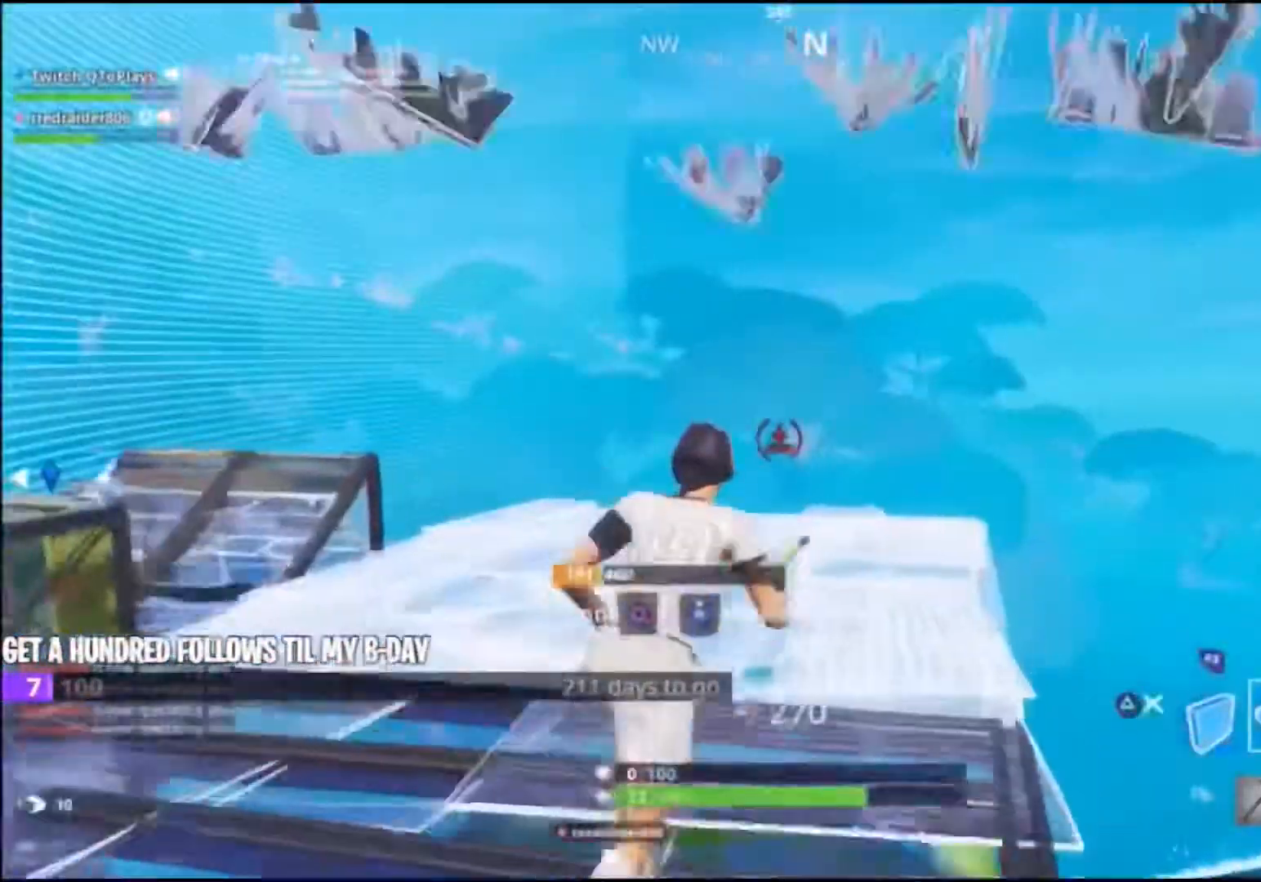
{"buttons": ["CROSS", "R2"], "left_stick": "up", "right_stick": "center", "events": [[233, "right_stick", "left"], [267, "R2", "down"], [400, "right_stick", "center"]]}
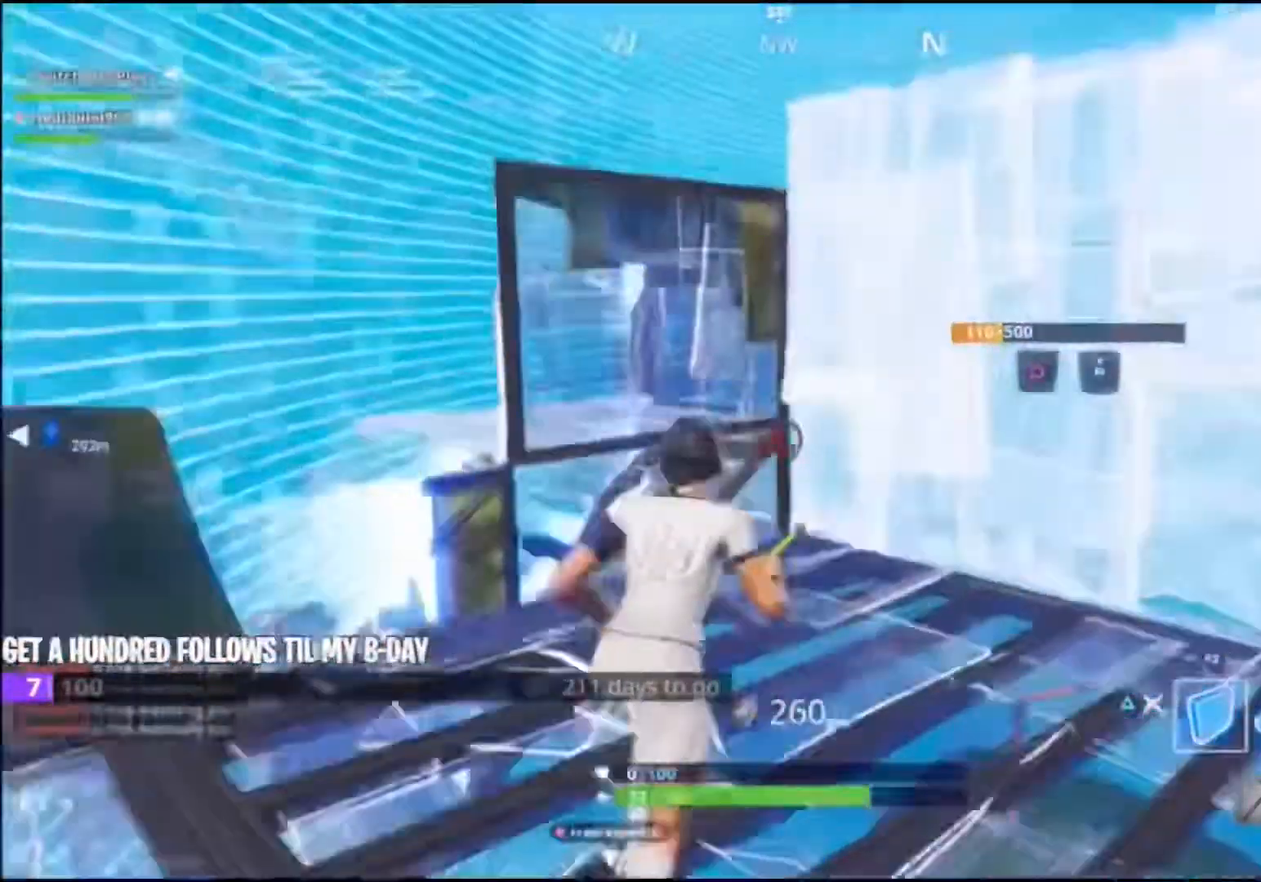
{"buttons": ["L2"], "left_stick": "up", "right_stick": "down-left", "events": [[100, "R2", "up"], [167, "right_stick", "left"], [267, "L2", "down"], [300, "right_stick", "up-right"], [500, "CROSS", "up"], [500, "right_stick", "down-left"]]}
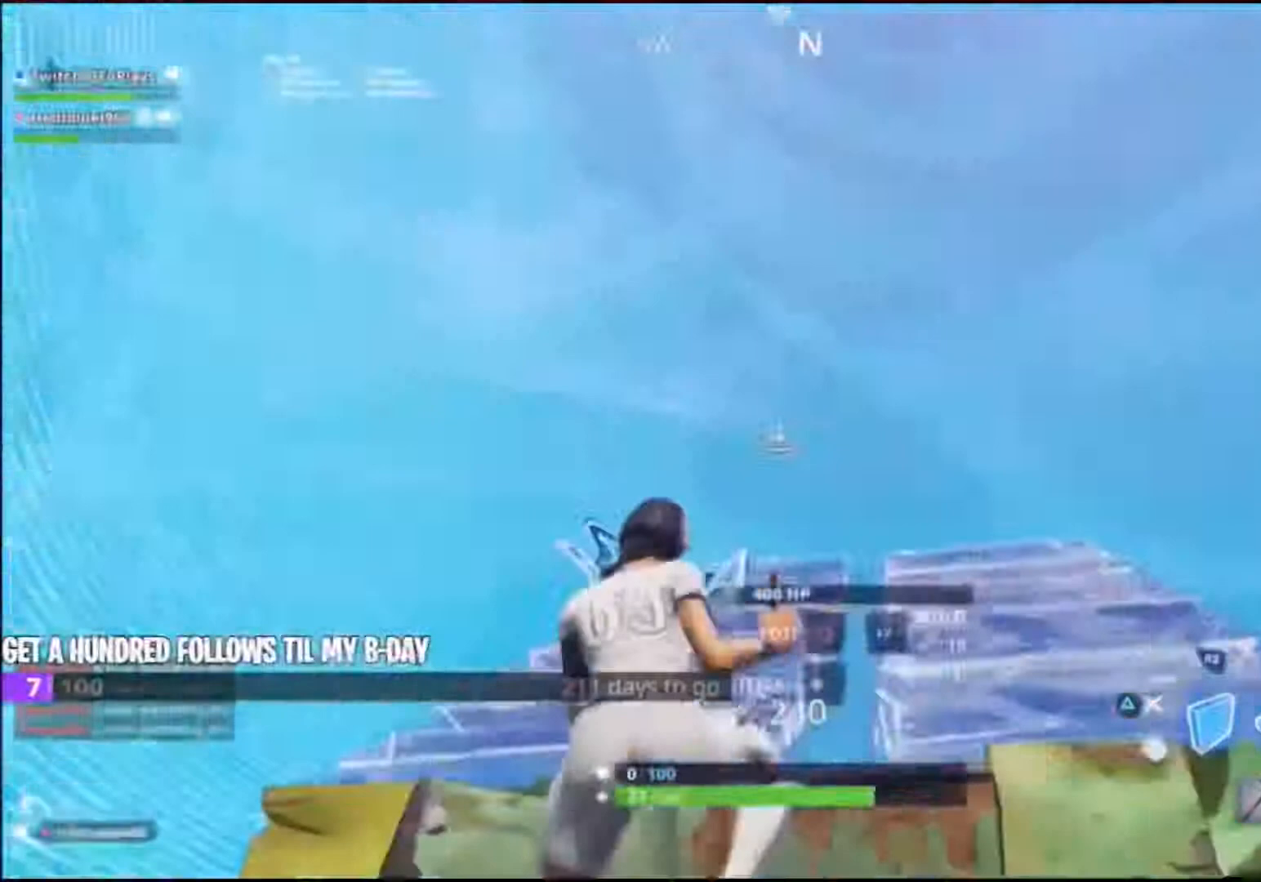
{"buttons": [], "left_stick": "down-right", "right_stick": "up-left", "events": [[167, "L2", "up"], [167, "right_stick", "center"], [200, "left_stick", "down-right"], [433, "right_stick", "up-left"]]}
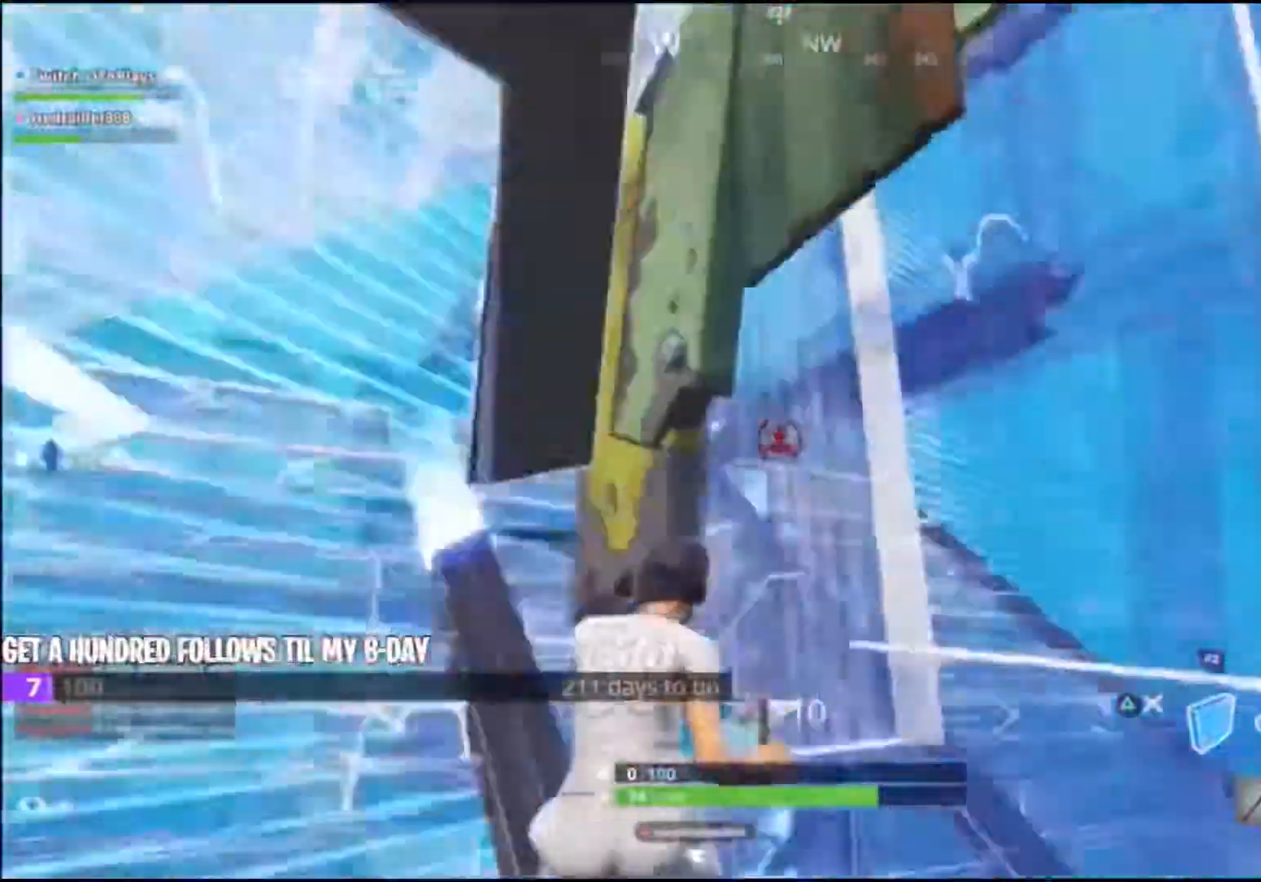
{"buttons": [], "left_stick": "down-right", "right_stick": "down-right", "events": [[67, "right_stick", "center"], [367, "right_stick", "down-right"]]}
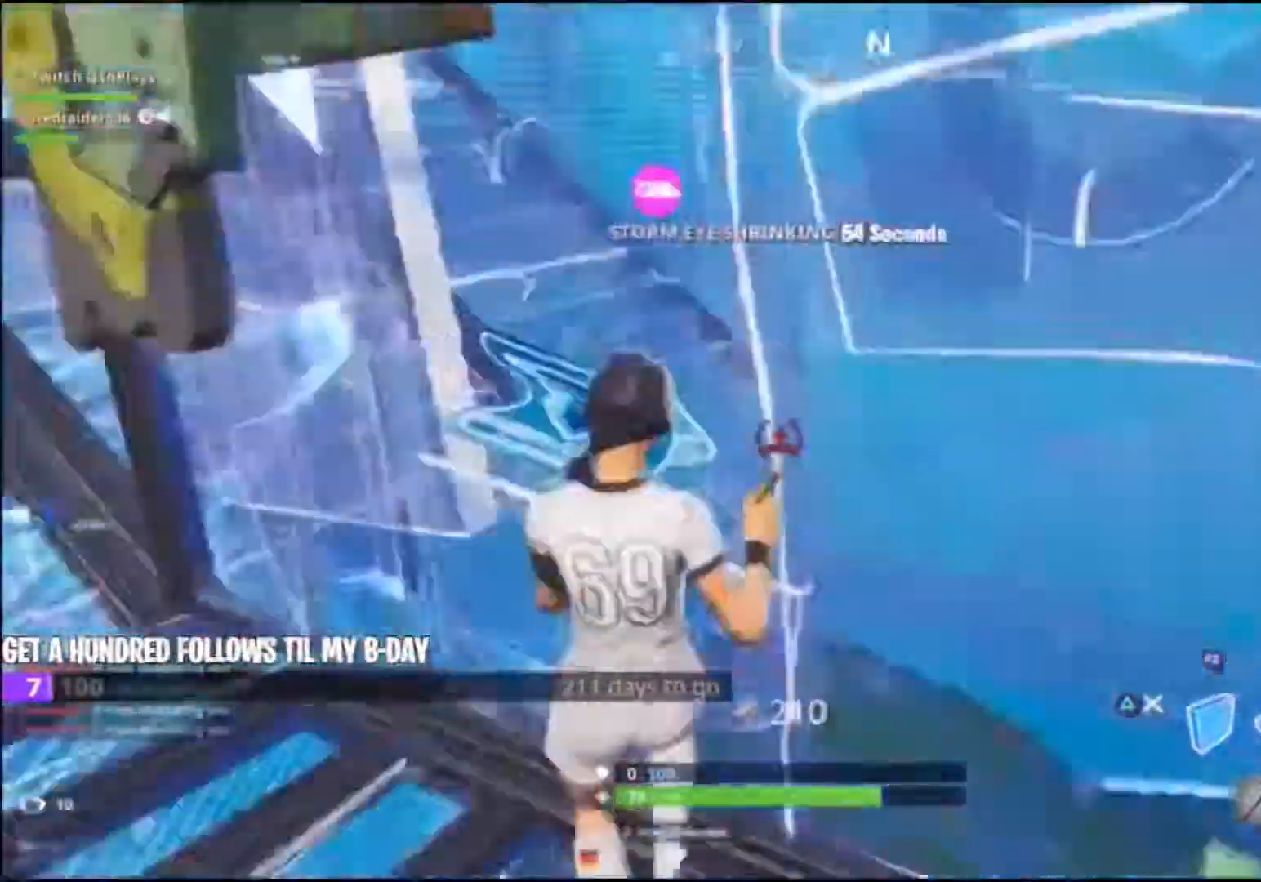
{"buttons": ["R1"], "left_stick": "up", "right_stick": "up-left", "events": [[167, "R1", "down"], [167, "left_stick", "right"], [267, "right_stick", "up-right"], [333, "left_stick", "up"], [367, "right_stick", "center"], [467, "right_stick", "up-left"]]}
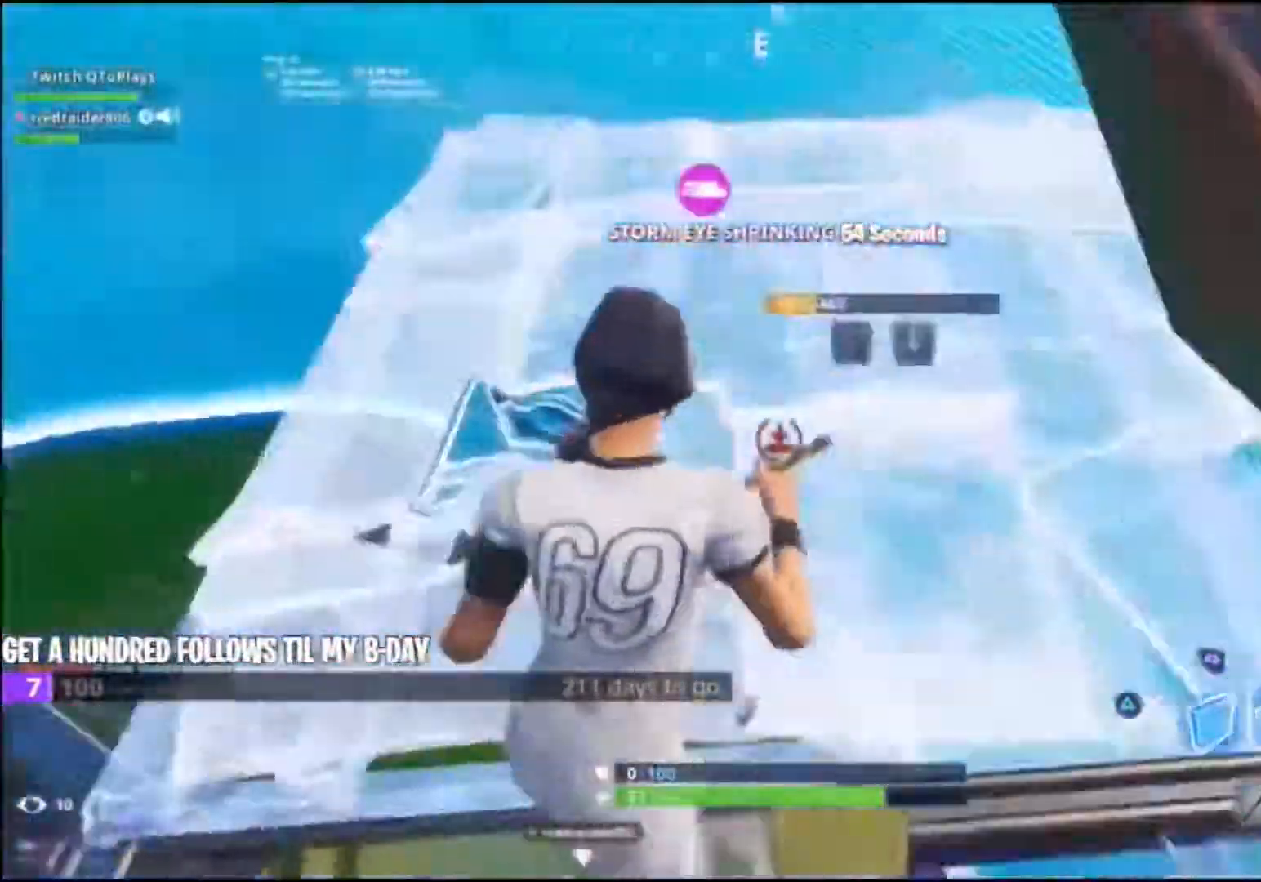
{"buttons": [], "left_stick": "down-left", "right_stick": "center", "events": [[300, "R1", "up"], [300, "right_stick", "center"], [400, "TRIANGLE", "down"], [467, "left_stick", "down-left"], [500, "TRIANGLE", "up"]]}
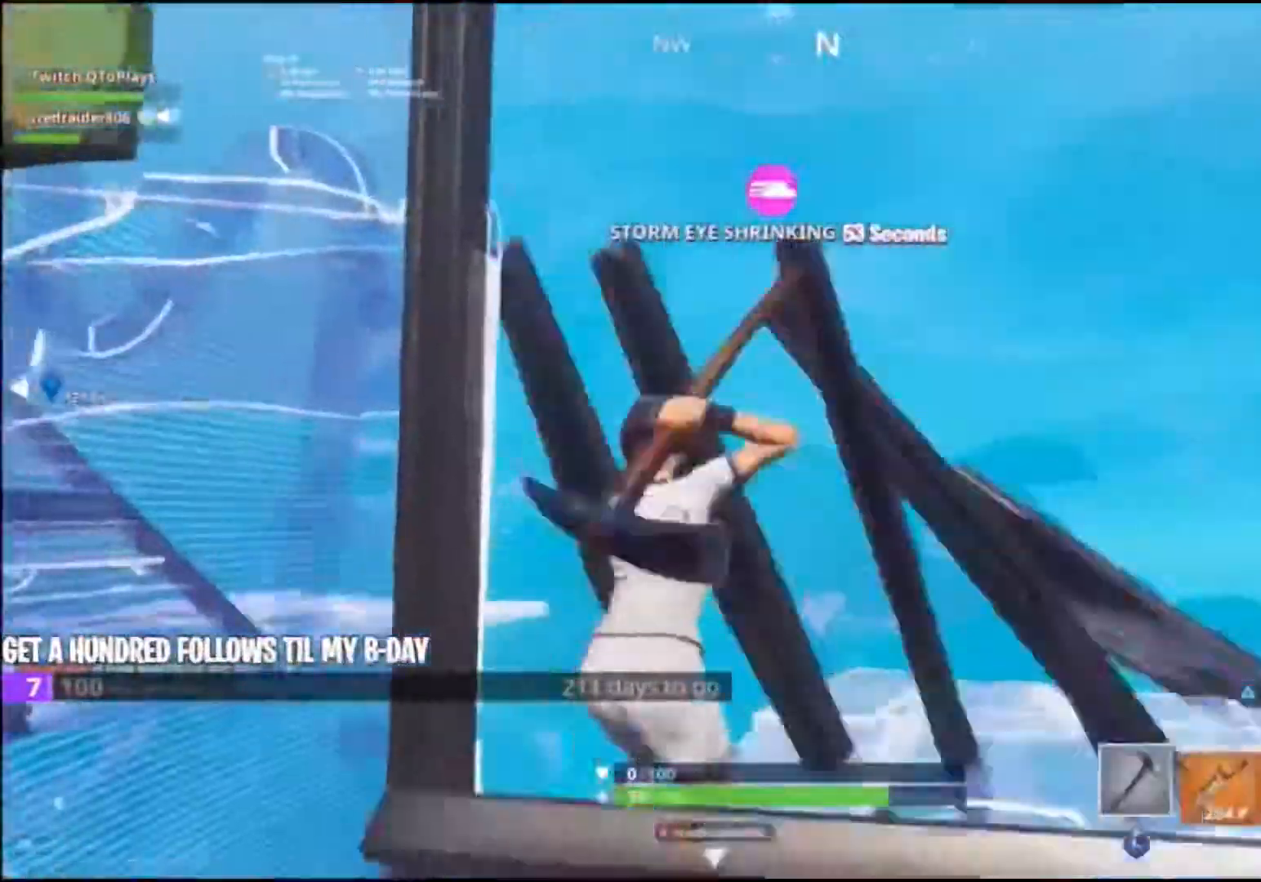
{"buttons": [], "left_stick": "up", "right_stick": "center", "events": [[67, "right_stick", "left"], [233, "R1", "down"], [233, "right_stick", "up-left"], [333, "R1", "up"], [367, "right_stick", "center"], [400, "left_stick", "up-left"], [467, "left_stick", "up"]]}
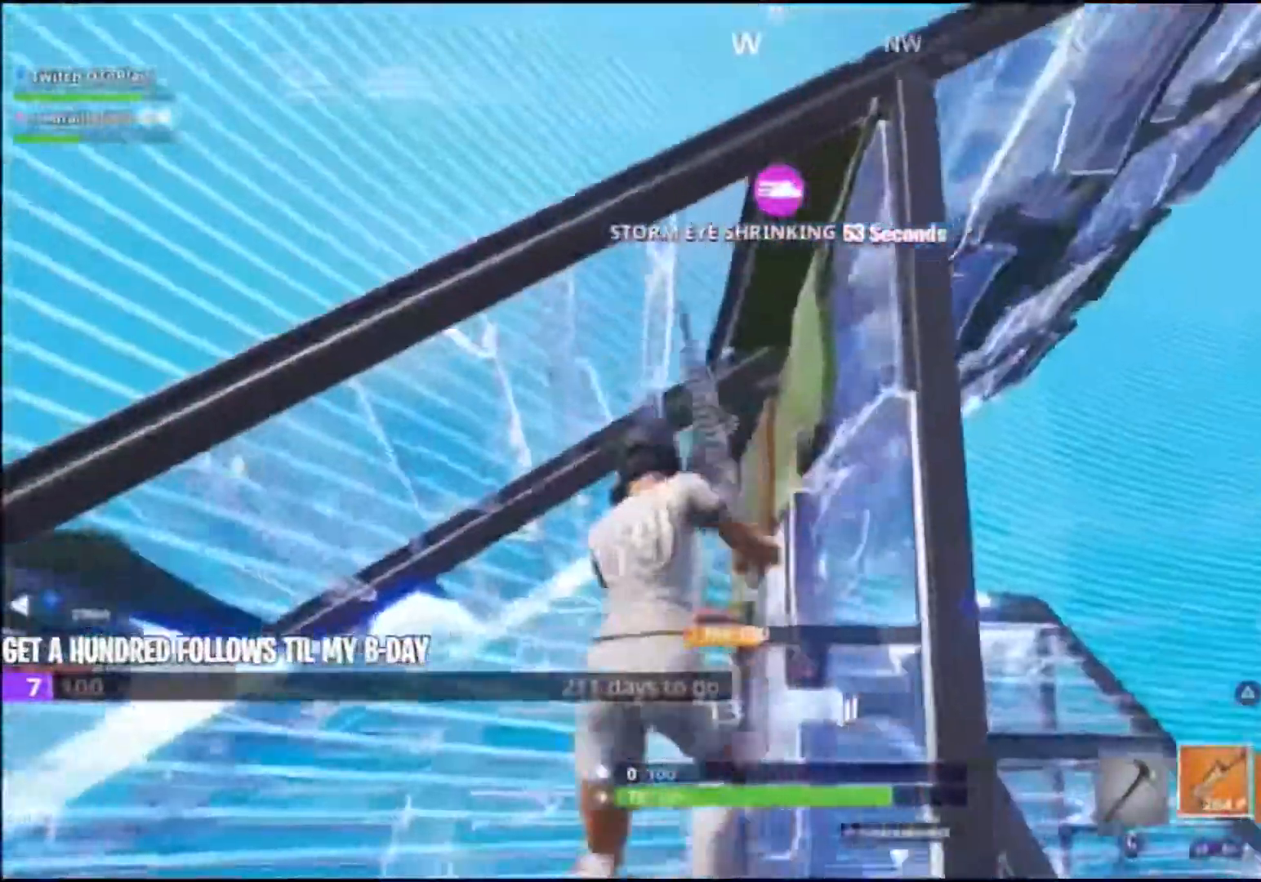
{"buttons": [], "left_stick": "up-left", "right_stick": "down-right", "events": [[33, "left_stick", "up-right"], [33, "right_stick", "up"], [133, "right_stick", "center"], [200, "SQUARE", "down"], [267, "SQUARE", "up"], [300, "left_stick", "center"], [467, "left_stick", "up-left"], [467, "right_stick", "down-right"]]}
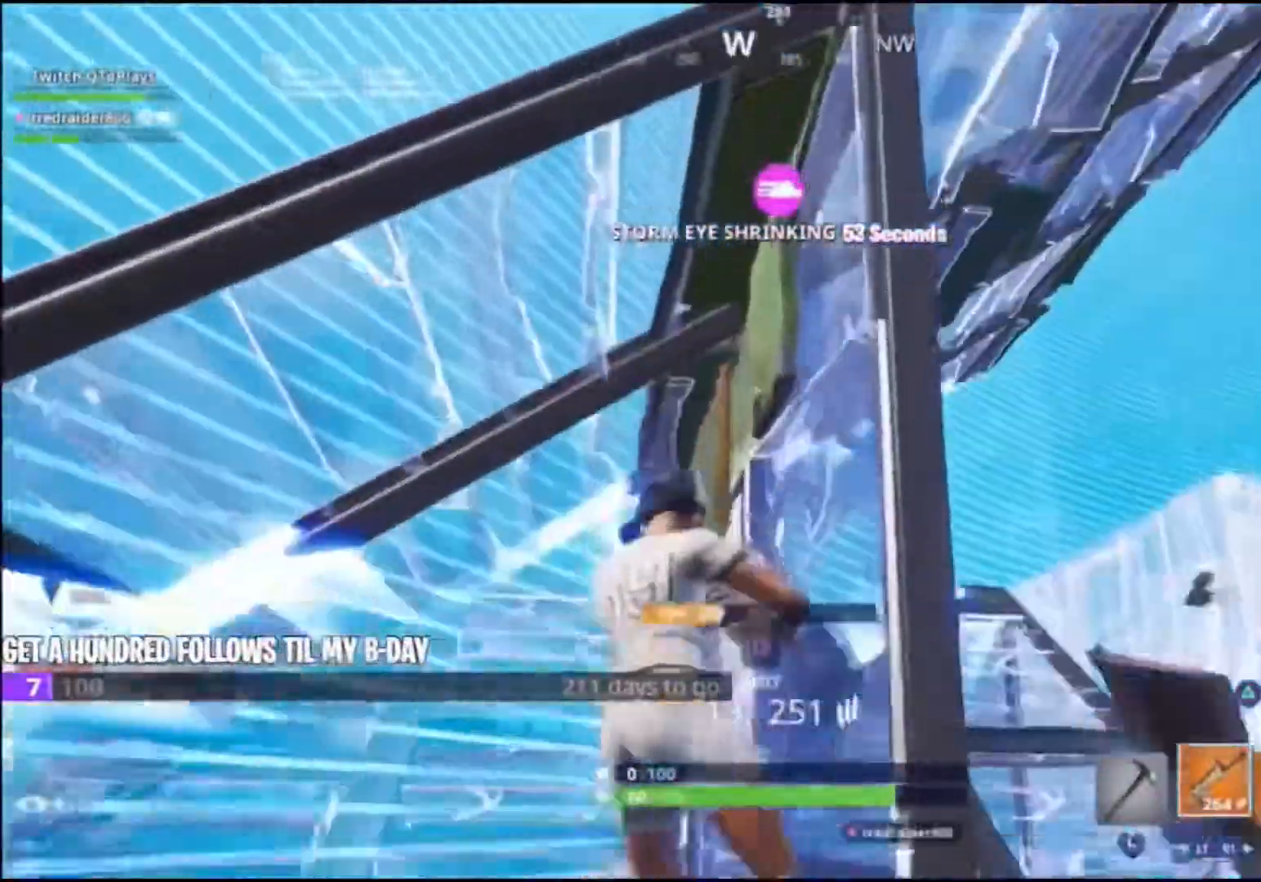
{"buttons": [], "left_stick": "down-right", "right_stick": "left", "events": [[33, "left_stick", "up"], [67, "R1", "down"], [167, "R1", "up"], [233, "right_stick", "center"], [267, "left_stick", "down-right"], [433, "right_stick", "left"]]}
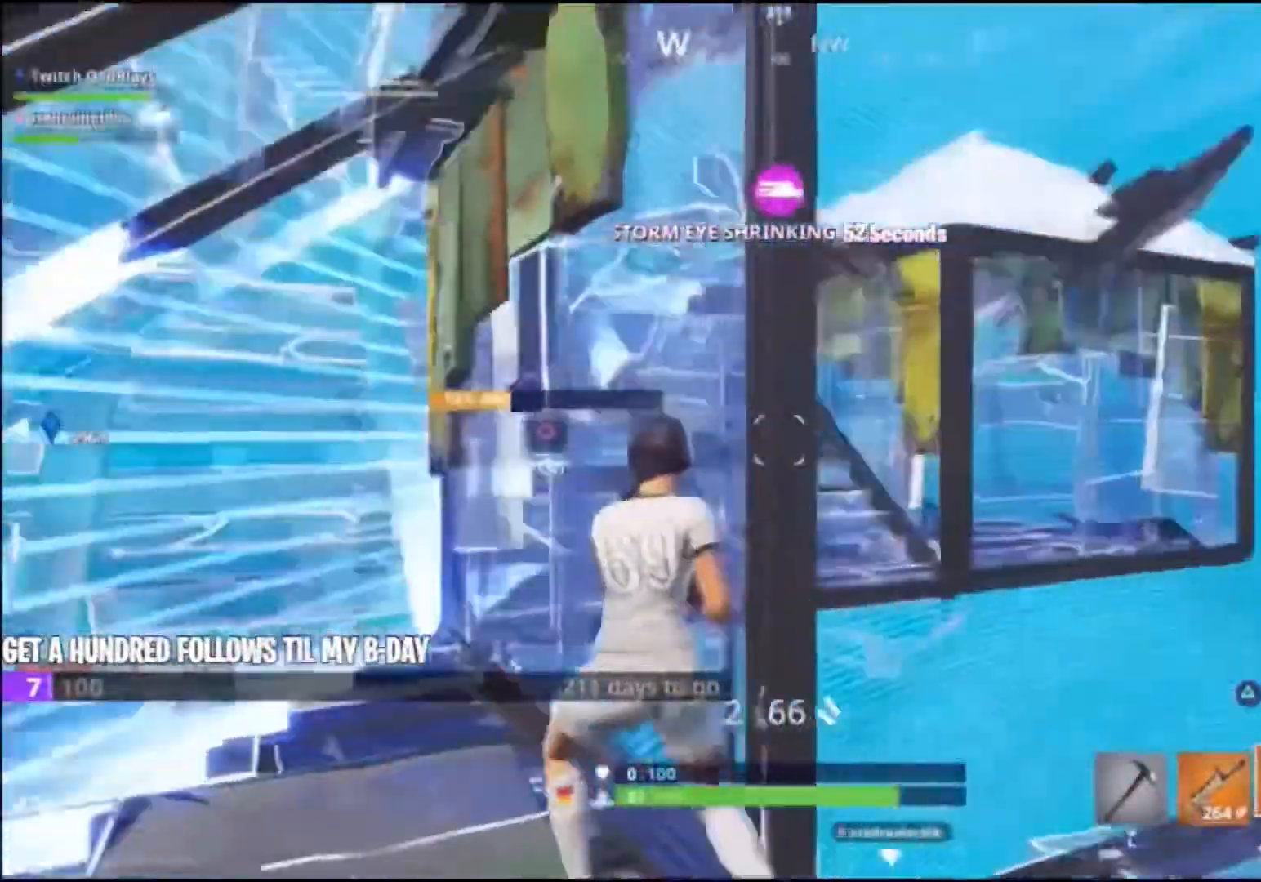
{"buttons": [], "left_stick": "down-right", "right_stick": "center", "events": [[67, "left_stick", "up-left"], [67, "right_stick", "center"], [200, "left_stick", "center"], [233, "SQUARE", "down"], [300, "SQUARE", "up"], [467, "left_stick", "down-right"]]}
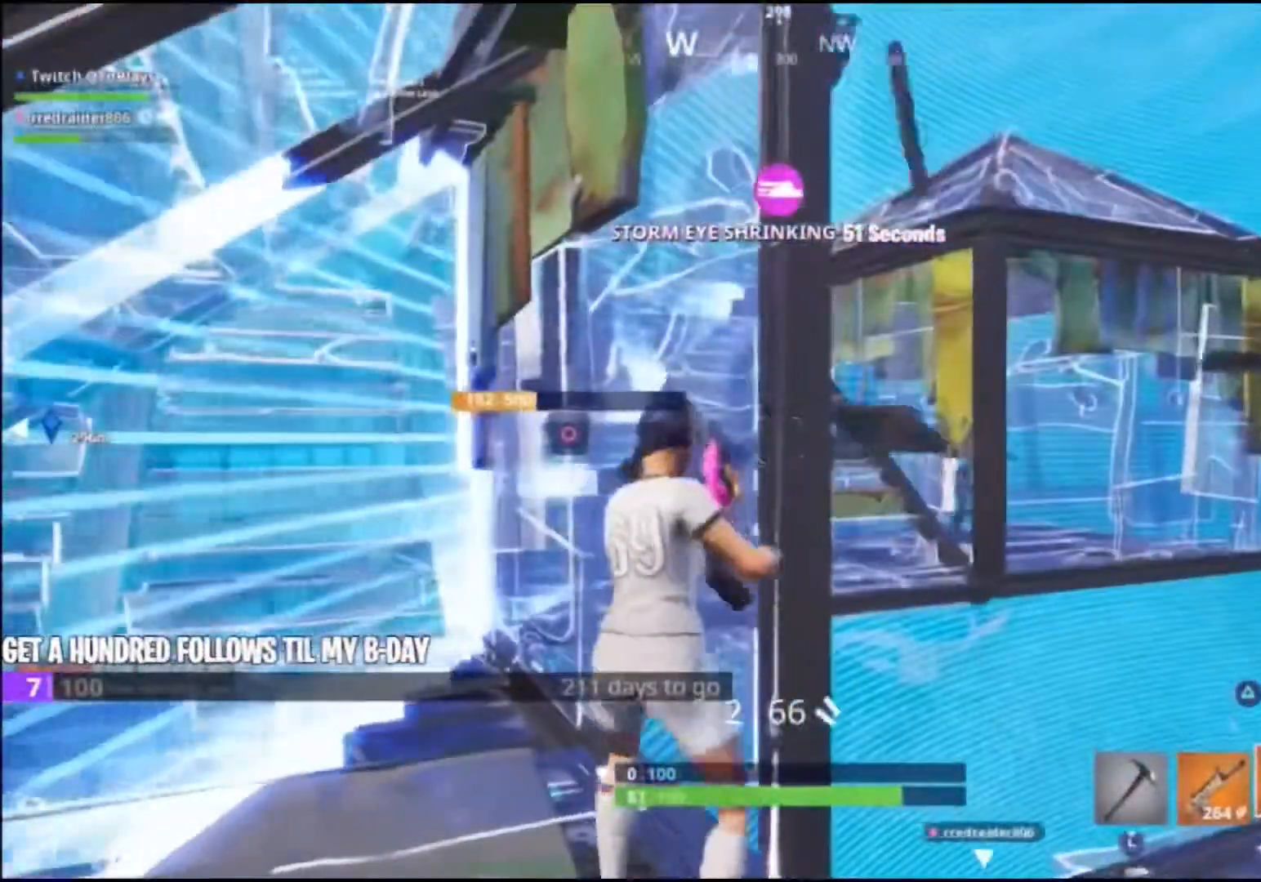
{"buttons": ["R1"], "left_stick": "right", "right_stick": "center", "events": [[133, "L1", "down"], [233, "L1", "up"], [333, "left_stick", "center"], [433, "R1", "down"], [500, "left_stick", "right"]]}
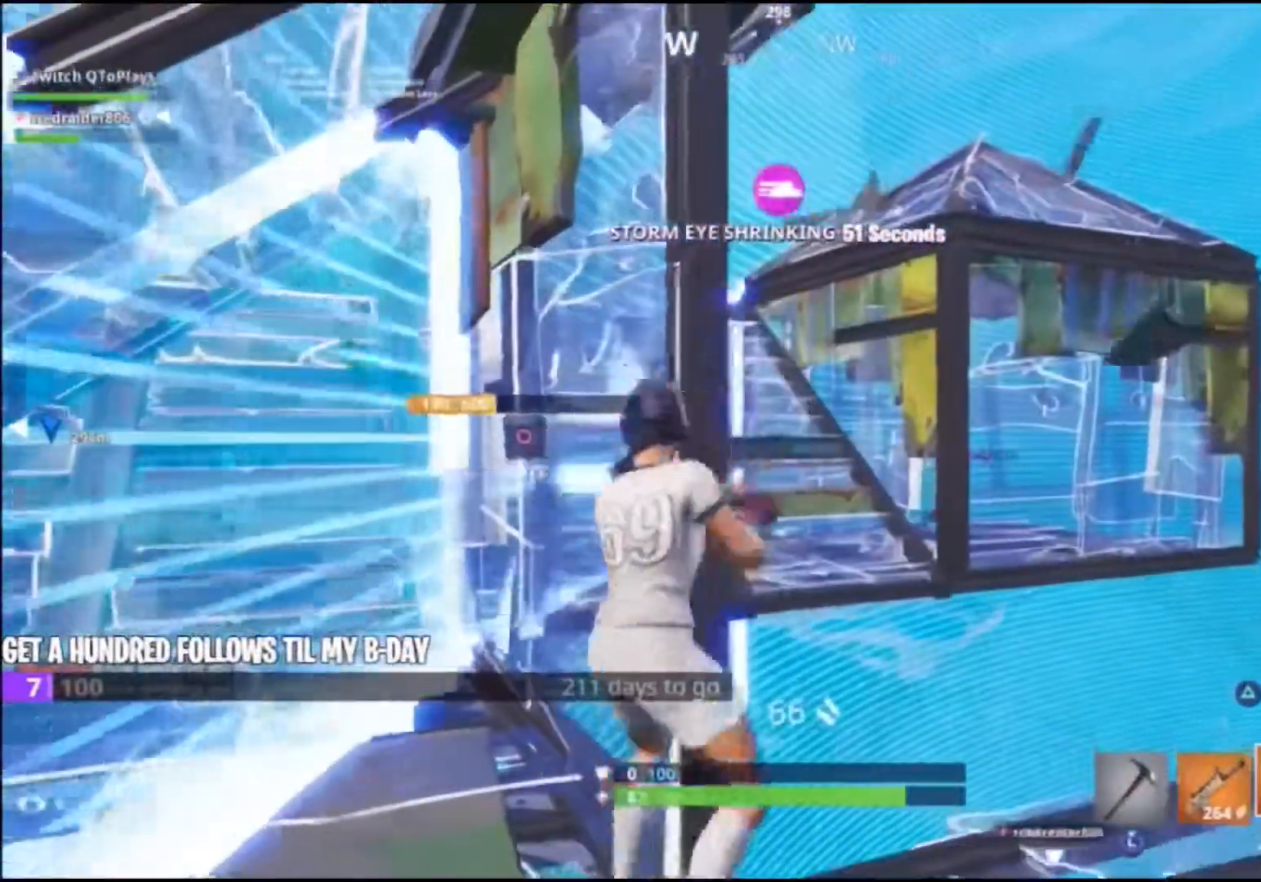
{"buttons": ["SQUARE"], "left_stick": "right", "right_stick": "center", "events": [[33, "R1", "up"], [33, "left_stick", "down-right"], [133, "SQUARE", "down"], [167, "left_stick", "center"], [233, "SQUARE", "up"], [267, "left_stick", "right"], [333, "SQUARE", "down"], [400, "SQUARE", "up"], [467, "SQUARE", "down"]]}
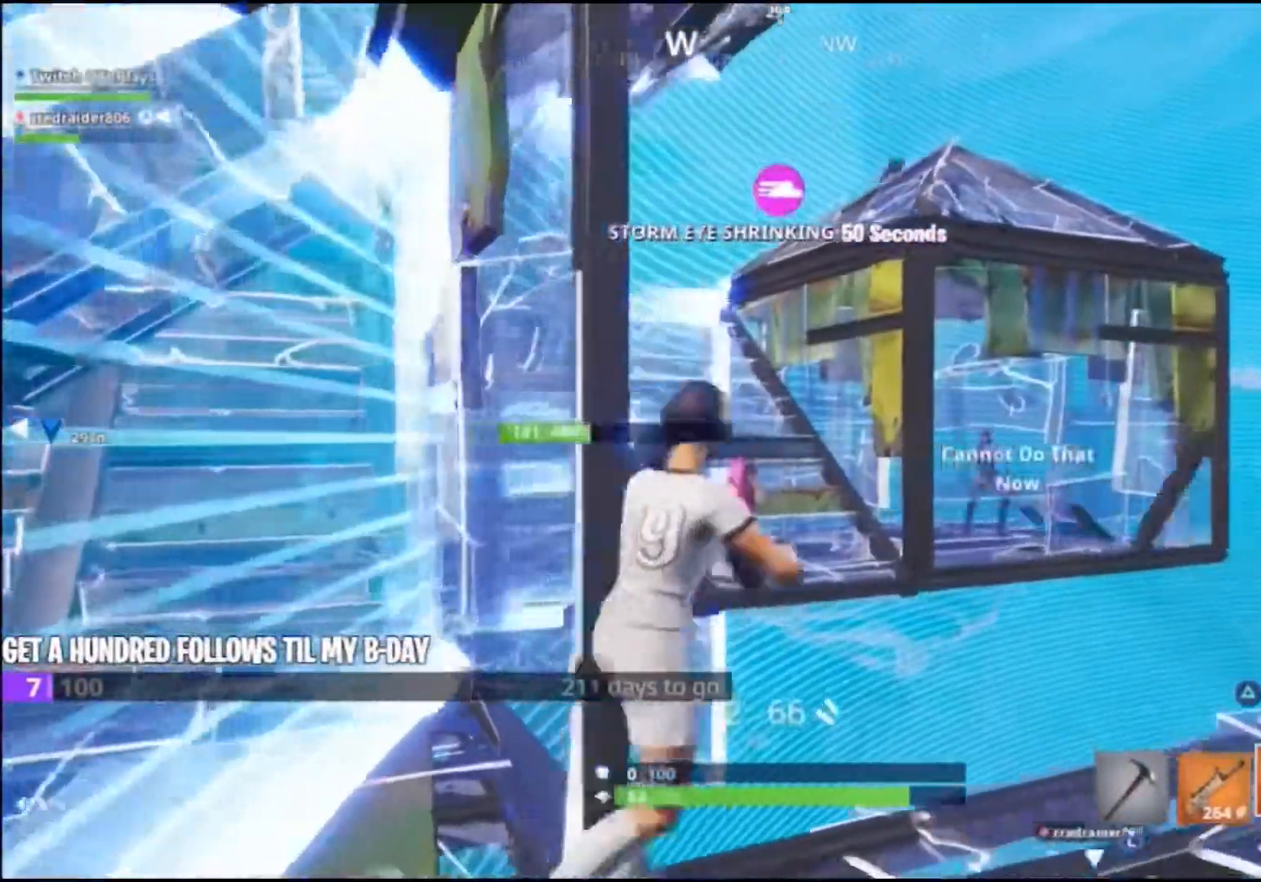
{"buttons": [], "left_stick": "right", "right_stick": "center", "events": [[67, "SQUARE", "up"]]}
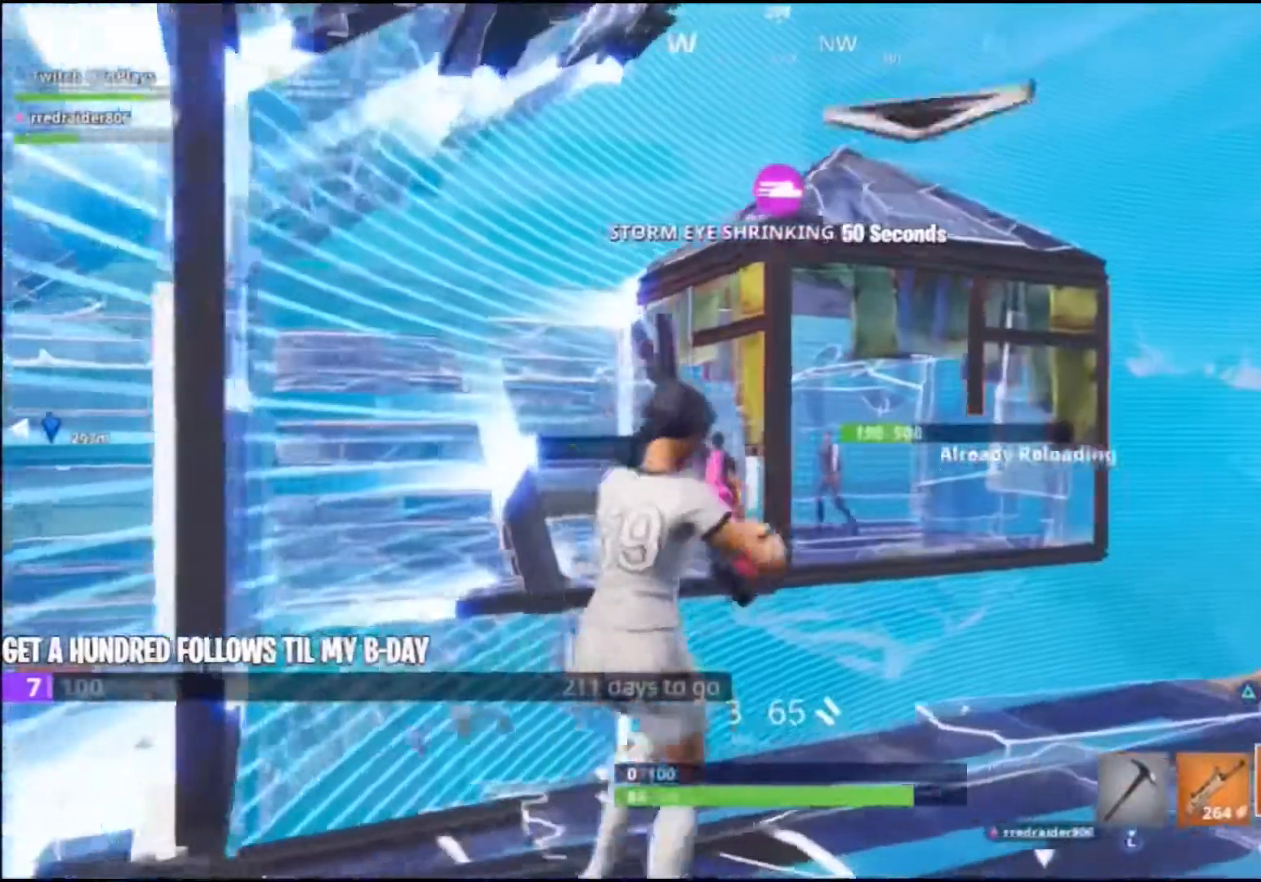
{"buttons": ["L1"], "left_stick": "up-right", "right_stick": "center", "events": [[133, "left_stick", "up"], [167, "right_stick", "down-left"], [267, "right_stick", "center"], [333, "left_stick", "up-right"], [467, "L1", "down"]]}
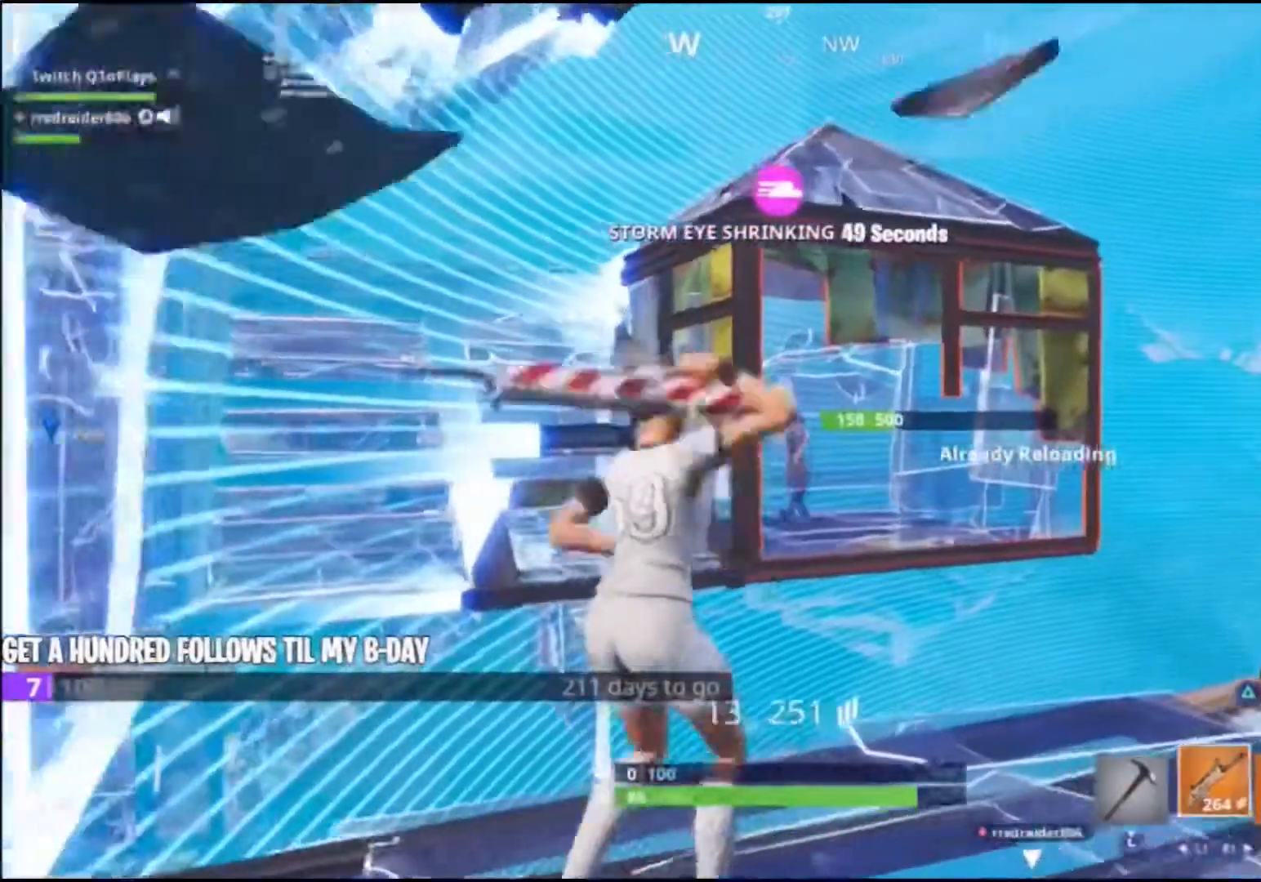
{"buttons": ["L2", "R2"], "left_stick": "down-left", "right_stick": "left", "events": [[33, "L1", "up"], [67, "left_stick", "right"], [67, "right_stick", "left"], [133, "right_stick", "center"], [267, "left_stick", "up-right"], [433, "L2", "down"], [433, "R2", "down"], [433, "left_stick", "center"], [500, "left_stick", "down-left"], [500, "right_stick", "left"]]}